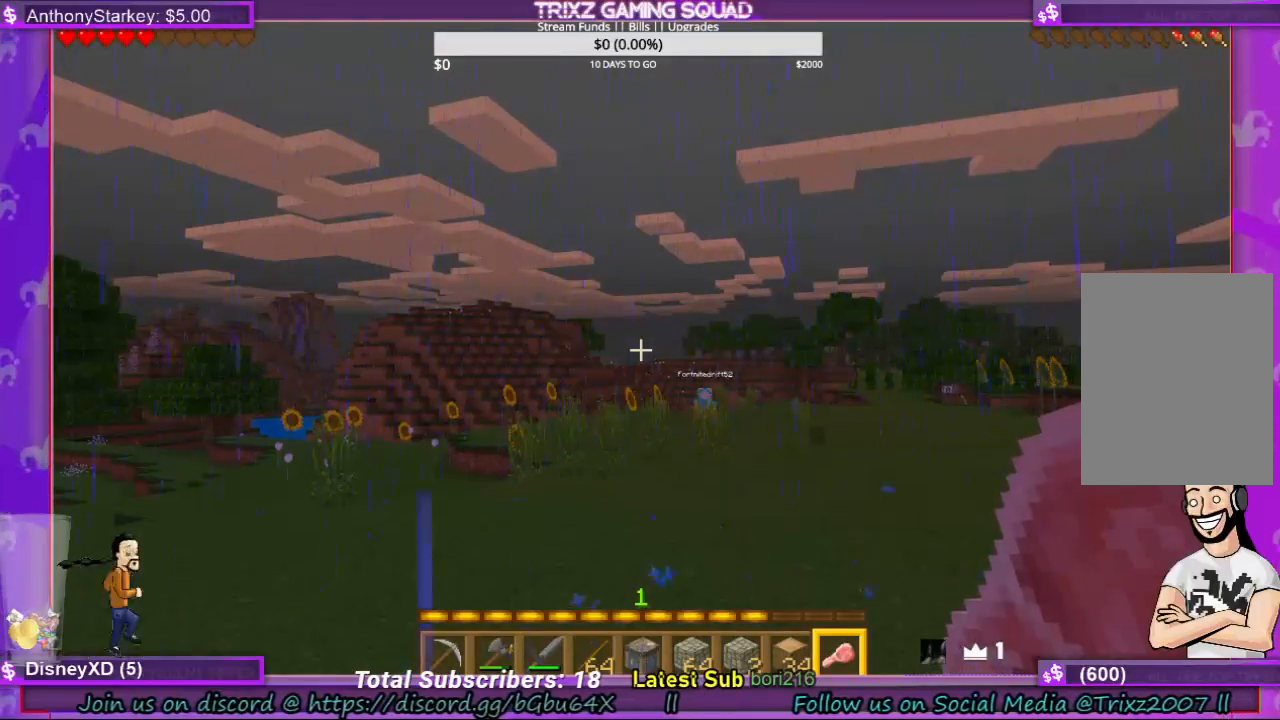
Gameplay with keyboard and mouse; each line is a JSON object with the keys and mouse buttons held at the frame after it. "events" lists presses ("down") and releases ("up") of "a", "ctrl", "d", "e", "f", "q", "r", "s", "shift", "space", "tab", "w", "mouse_left", "mouse_wheel", "mouse_right", "mouse_mb4" and "mouse_mb5" between this image and that frame as [ms after this image, input, new state], when the widget could be followed in between. "mouse_left", "mouse_wheel", "mouse_right", "mouse_mb4", "mouse_mb5" = the "left", "wheel", "right", "mb4", "mb5" buttons of the "mouse" list. No other keys are recorded. Fast repeated clicks can show as one long hold. "wheel" means that the mouse wheel is clicked or scrolled. Mouse movement is not recorded.
{"keys": [], "mouse": [], "events": []}
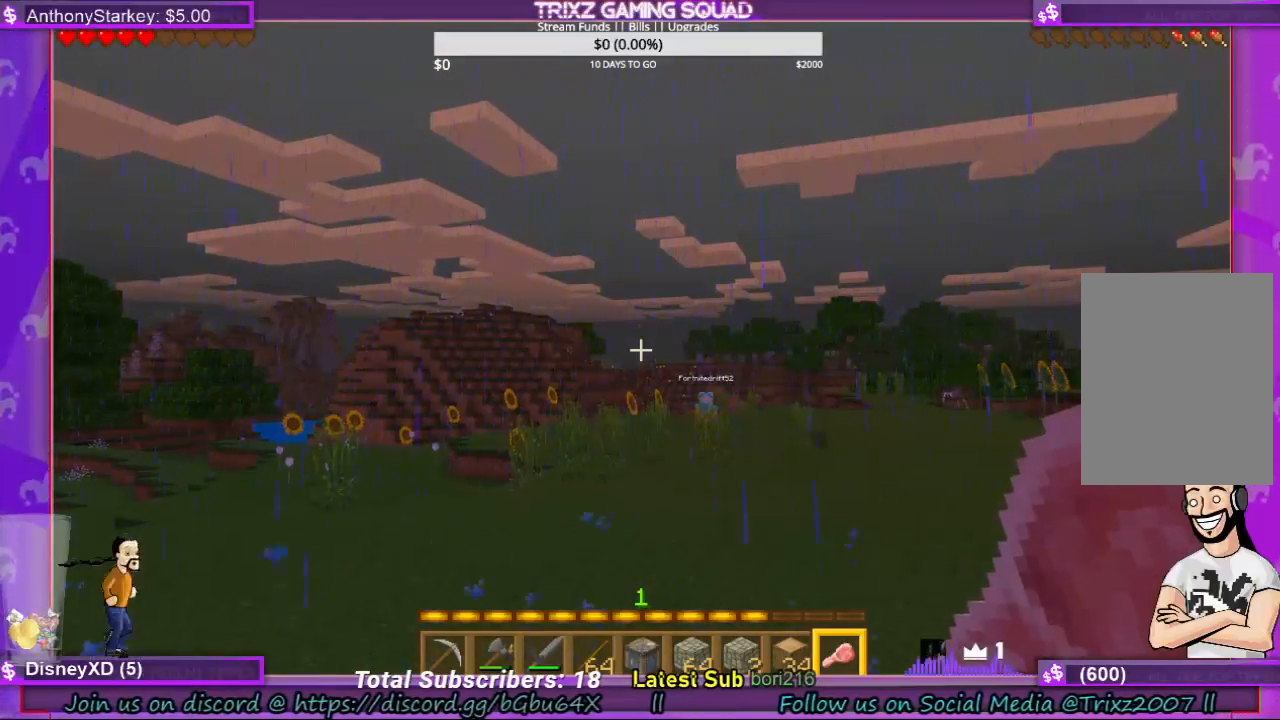
{"keys": [], "mouse": [], "events": []}
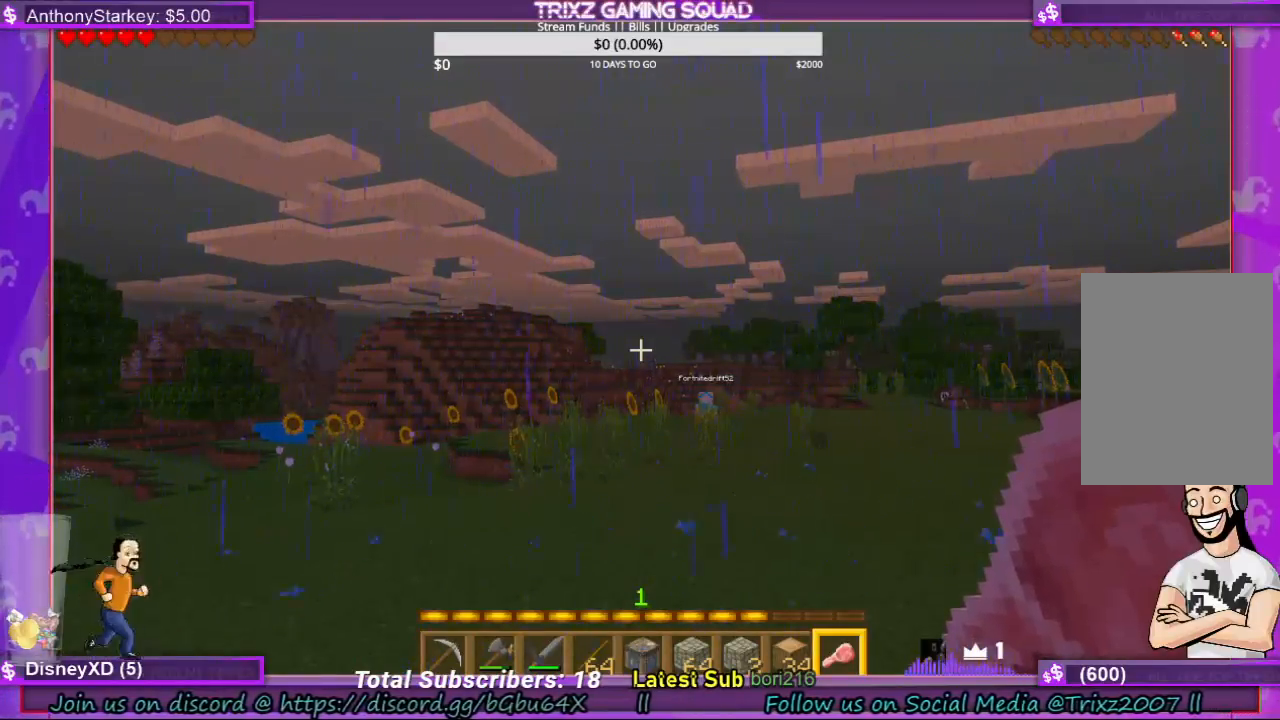
{"keys": [], "mouse": [], "events": []}
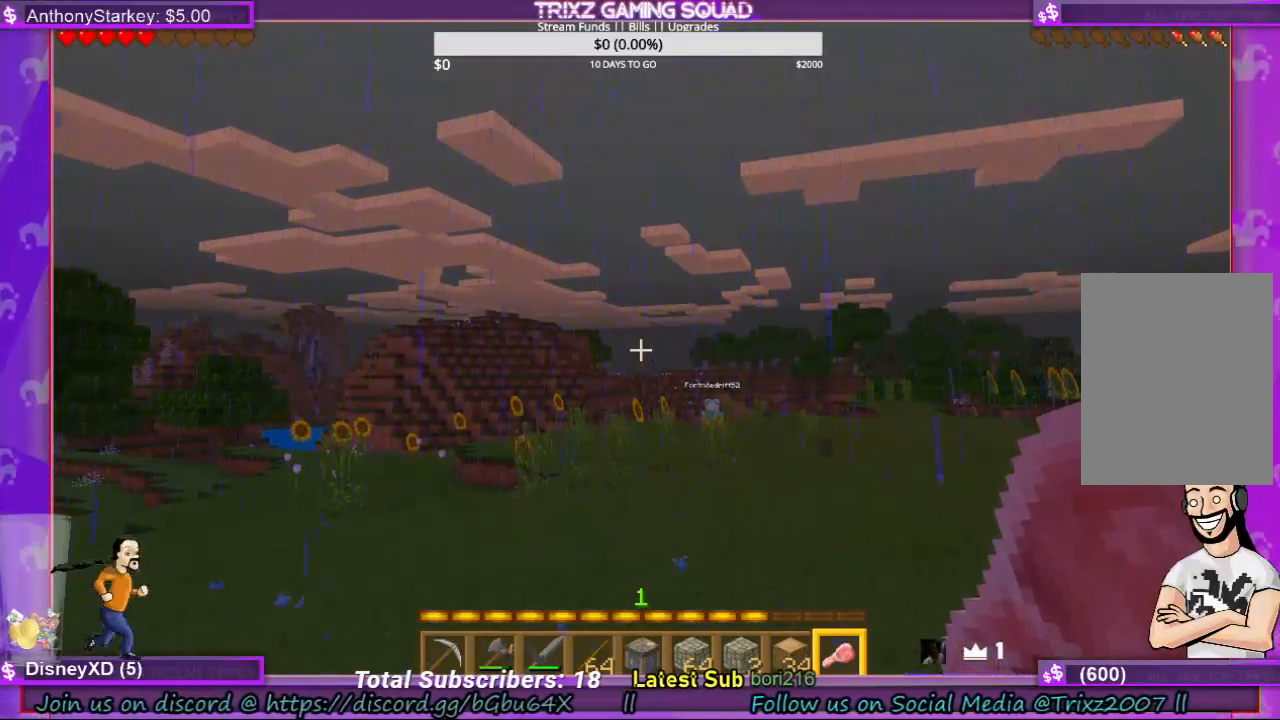
{"keys": [], "mouse": [], "events": []}
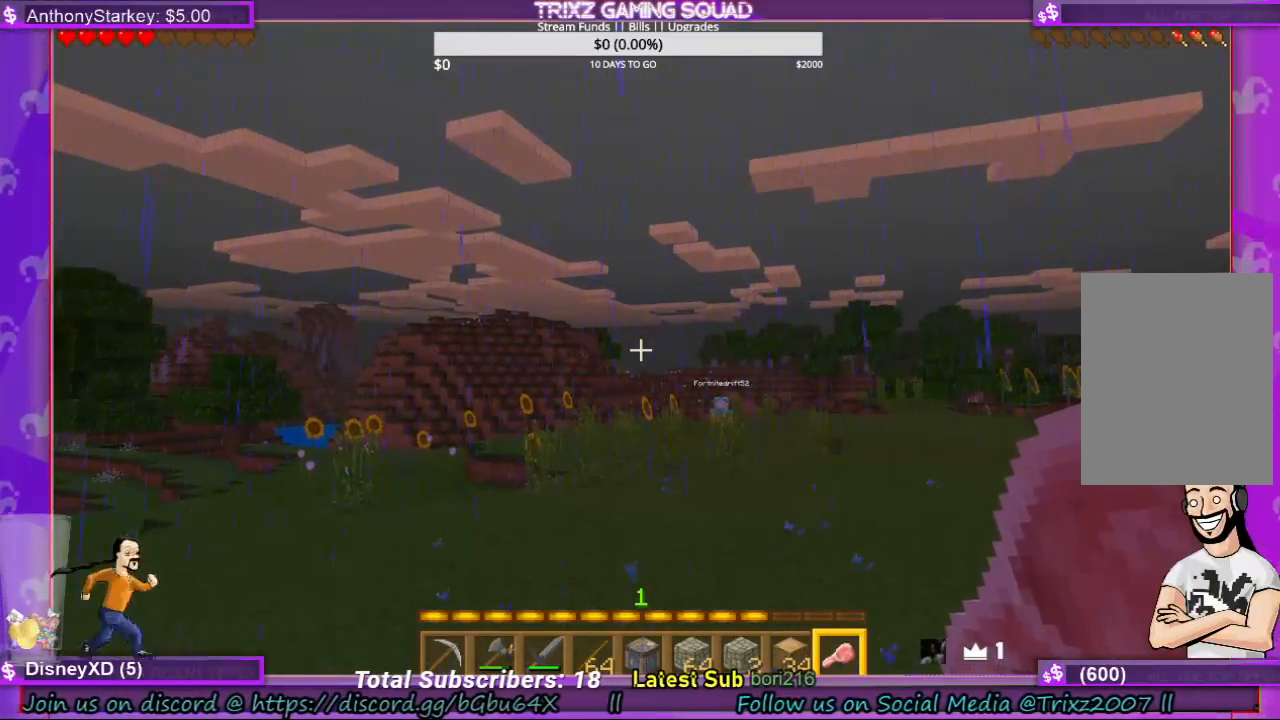
{"keys": [], "mouse": [], "events": []}
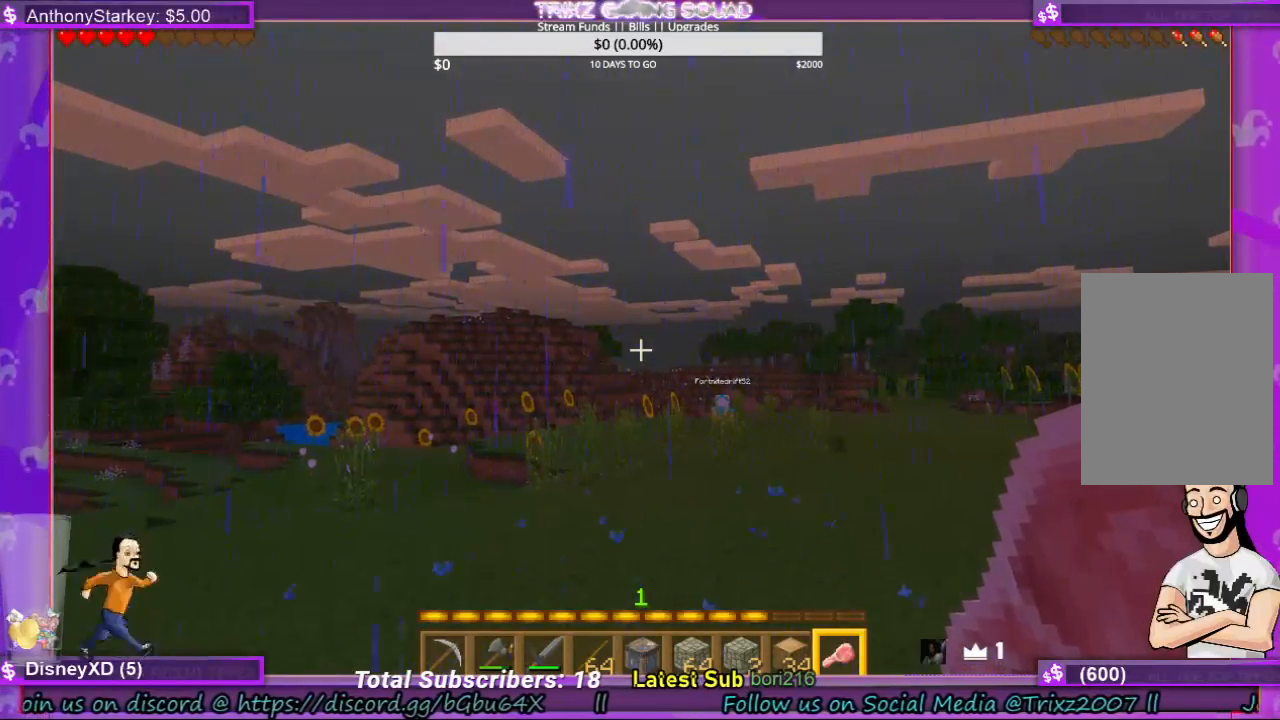
{"keys": [], "mouse": [], "events": []}
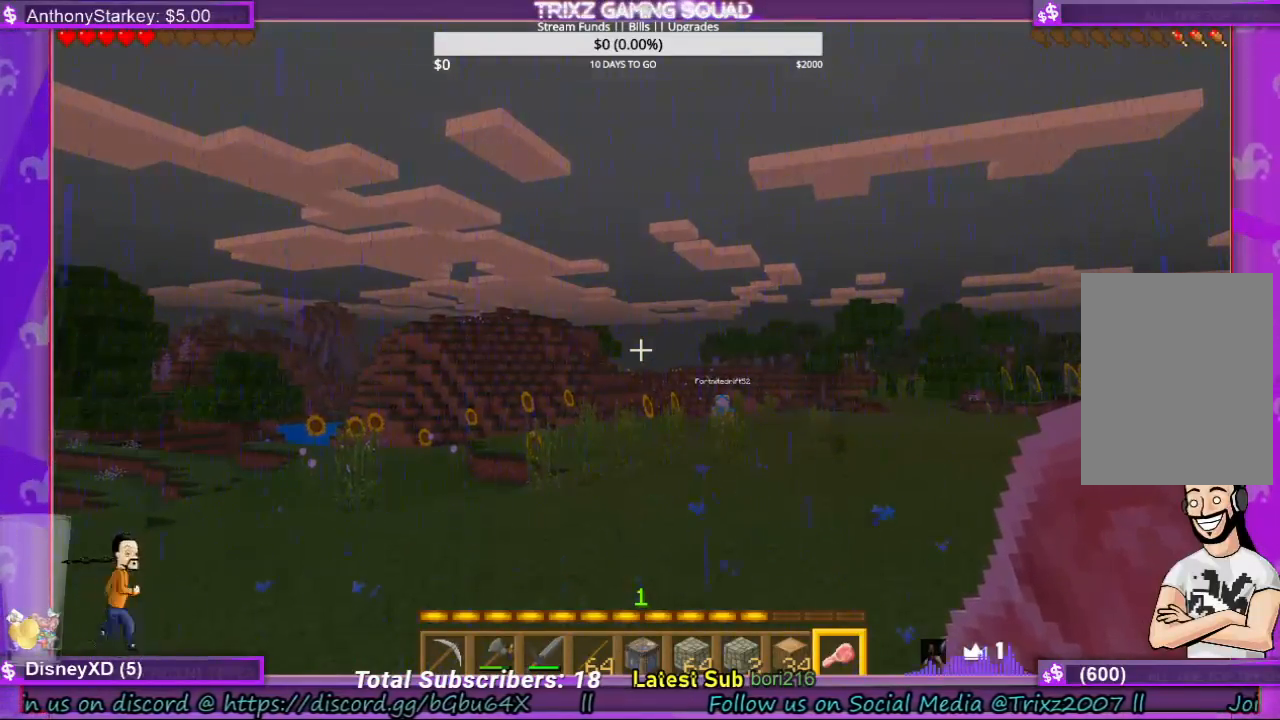
{"keys": [], "mouse": [], "events": []}
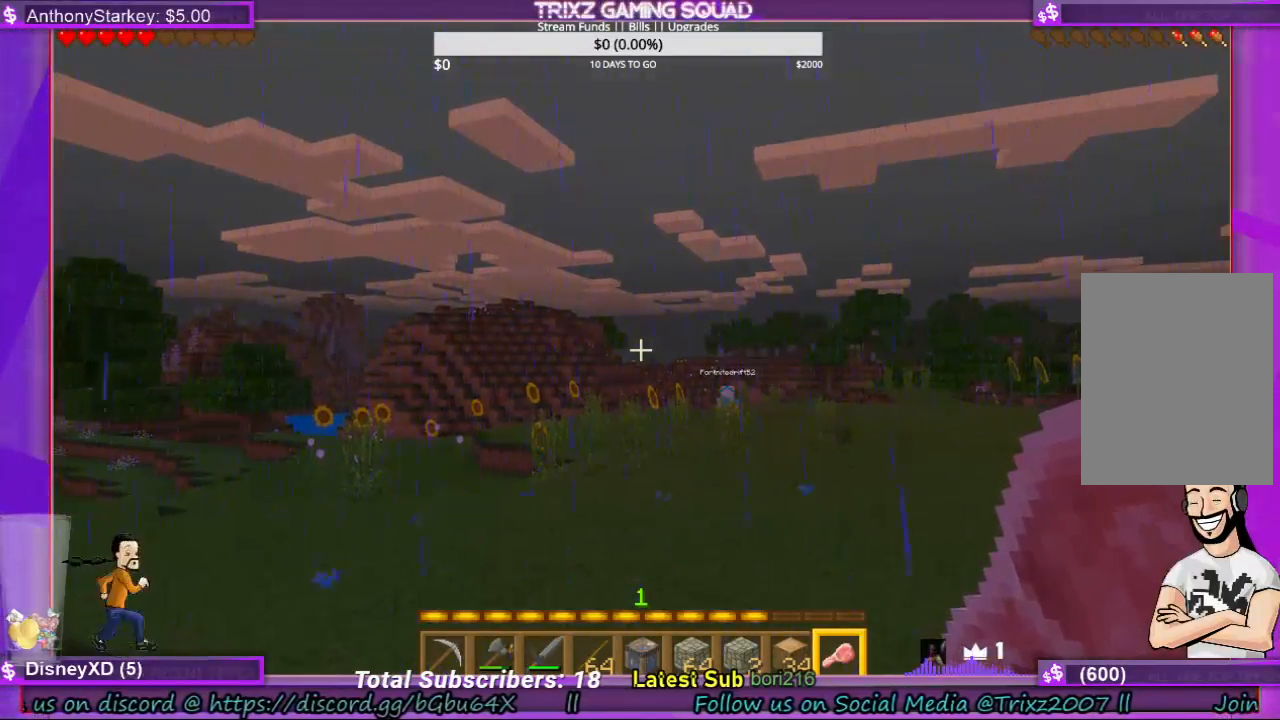
{"keys": [], "mouse": ["right"], "events": [[367, "mouse_right", "down"]]}
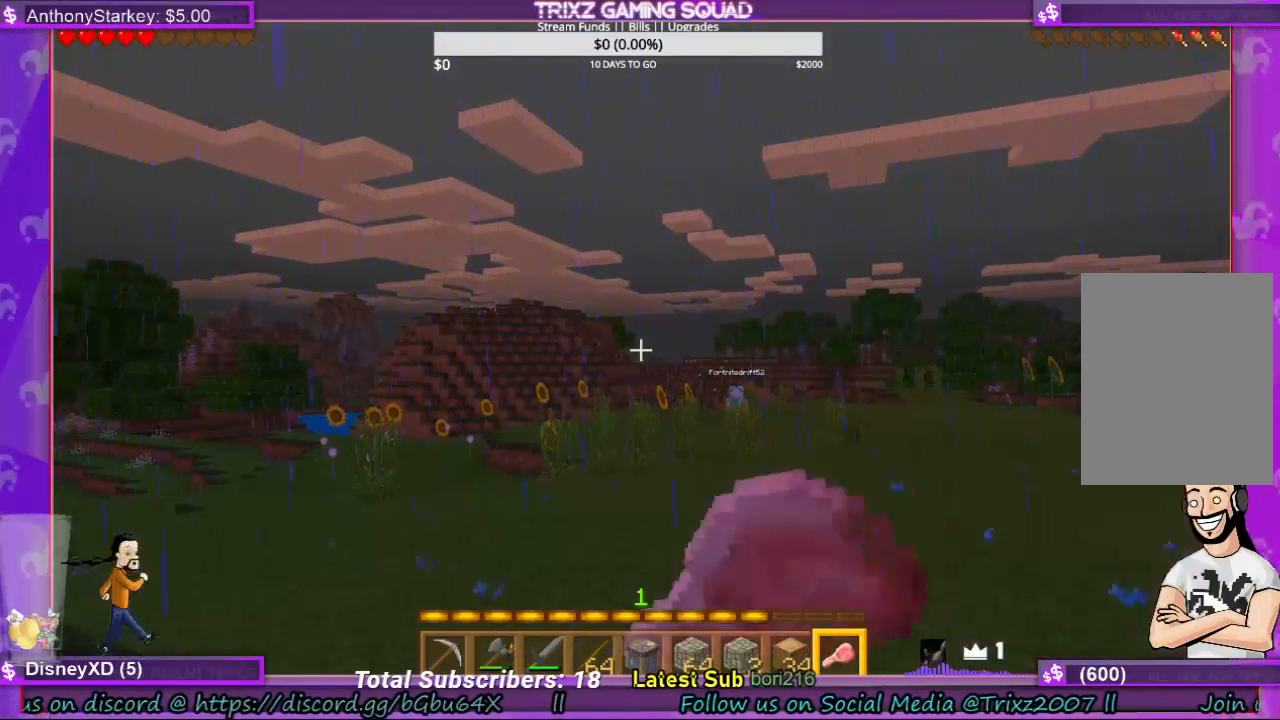
{"keys": [], "mouse": ["right"], "events": []}
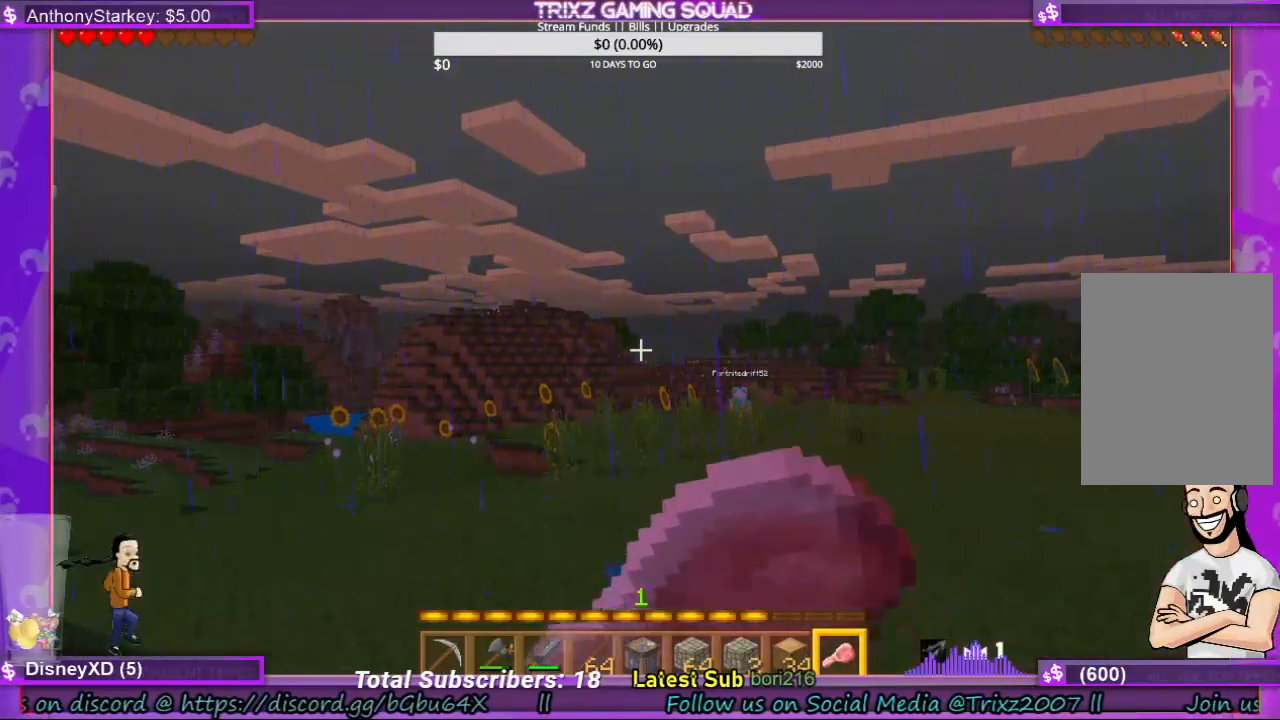
{"keys": [], "mouse": ["right"], "events": []}
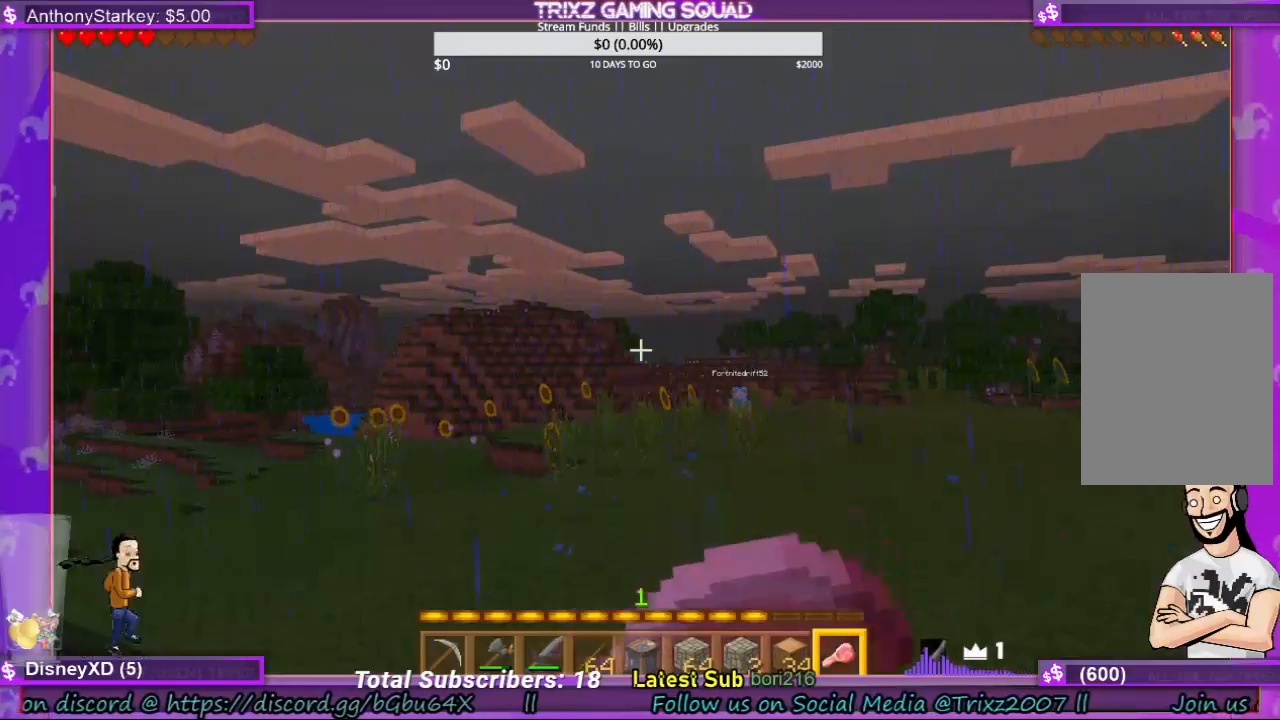
{"keys": [], "mouse": ["right"], "events": []}
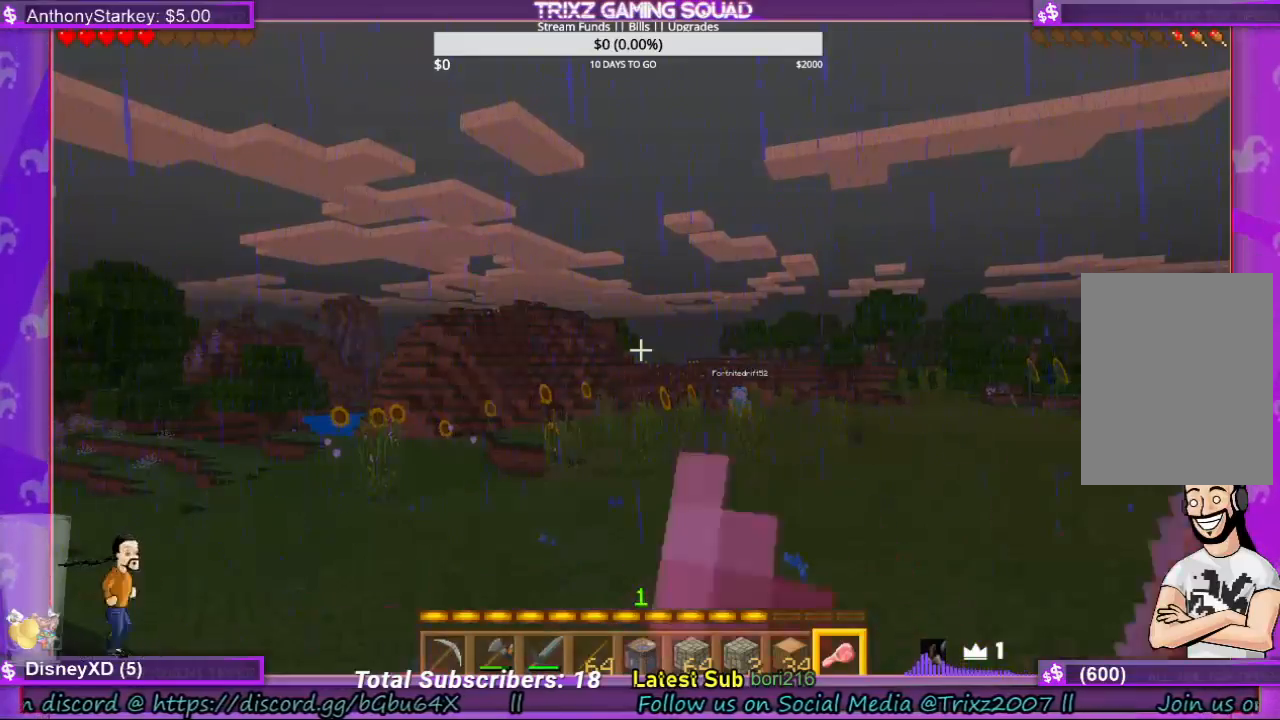
{"keys": [], "mouse": ["right"], "events": []}
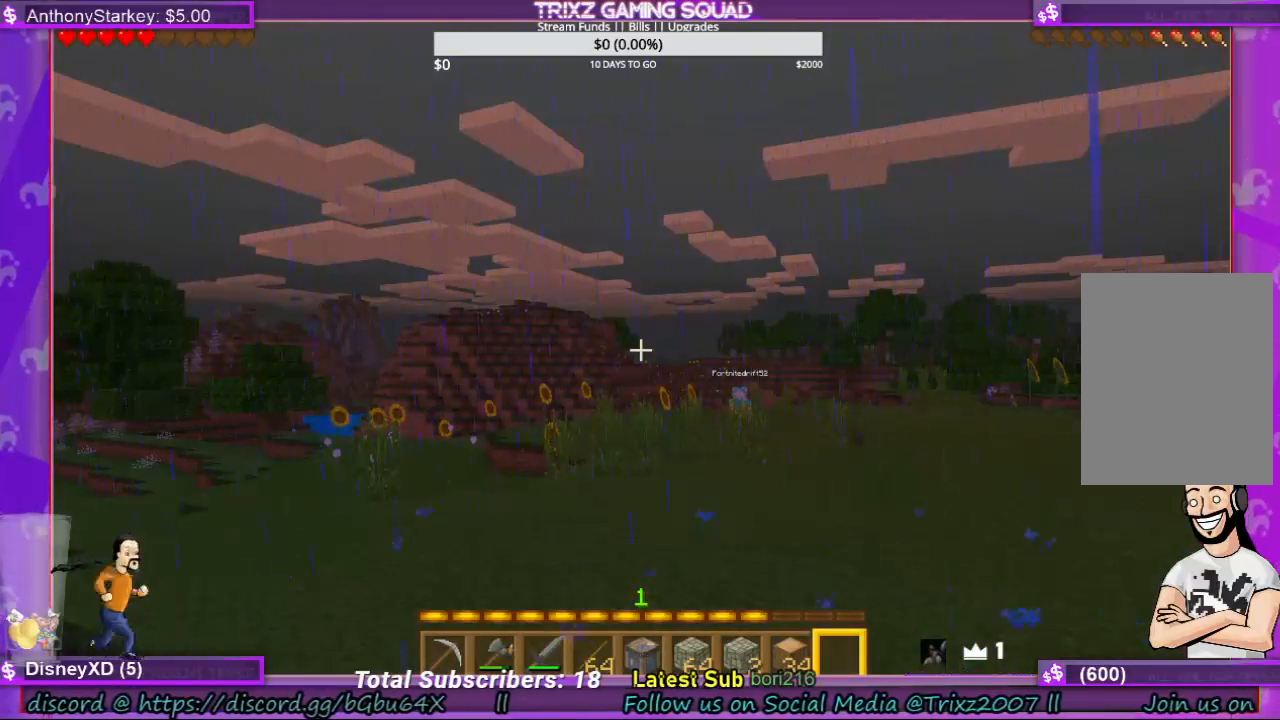
{"keys": ["shift", "w"], "mouse": [], "events": [[167, "mouse_right", "up"], [233, "w", "down"], [467, "shift", "down"]]}
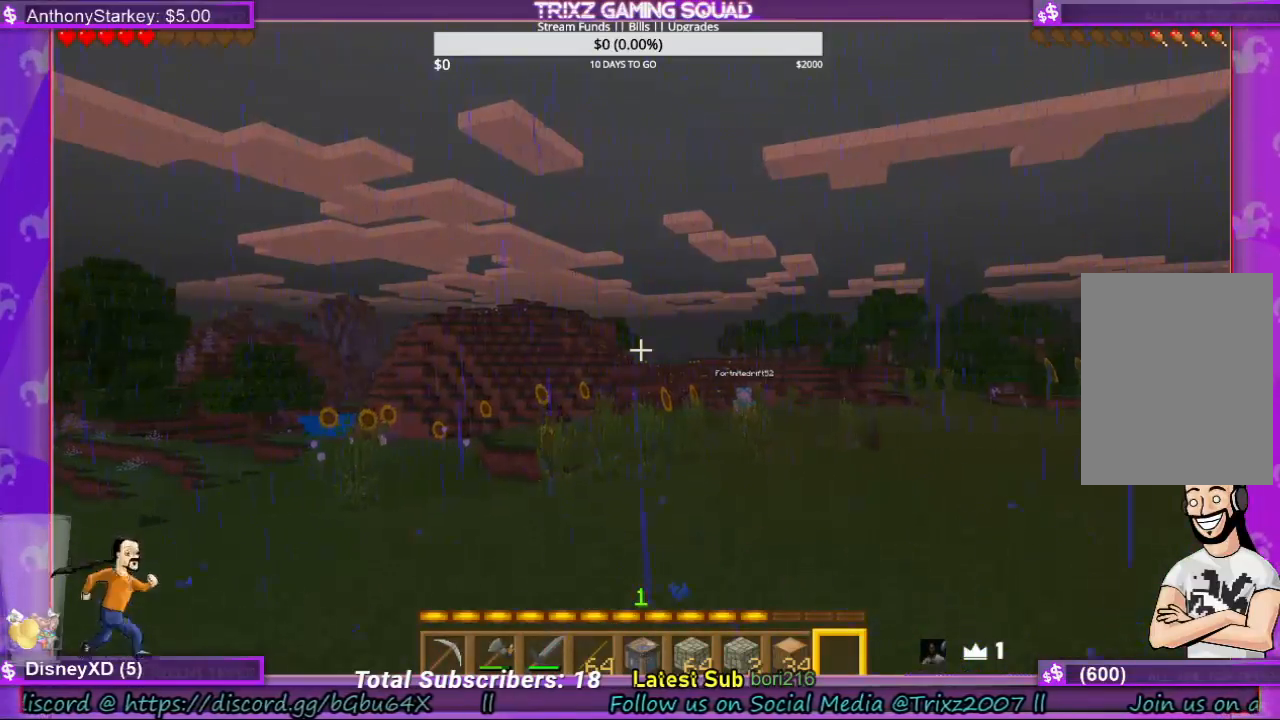
{"keys": ["w"], "mouse": [], "events": [[67, "shift", "up"]]}
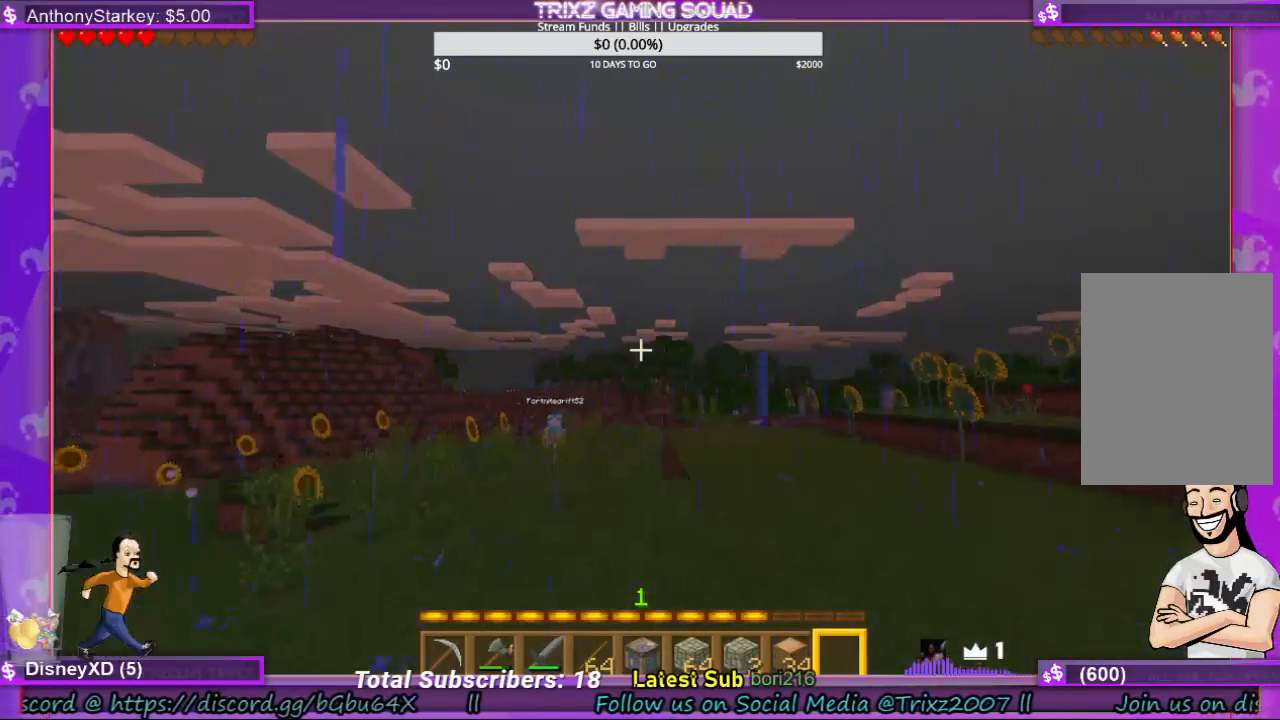
{"keys": ["w"], "mouse": [], "events": []}
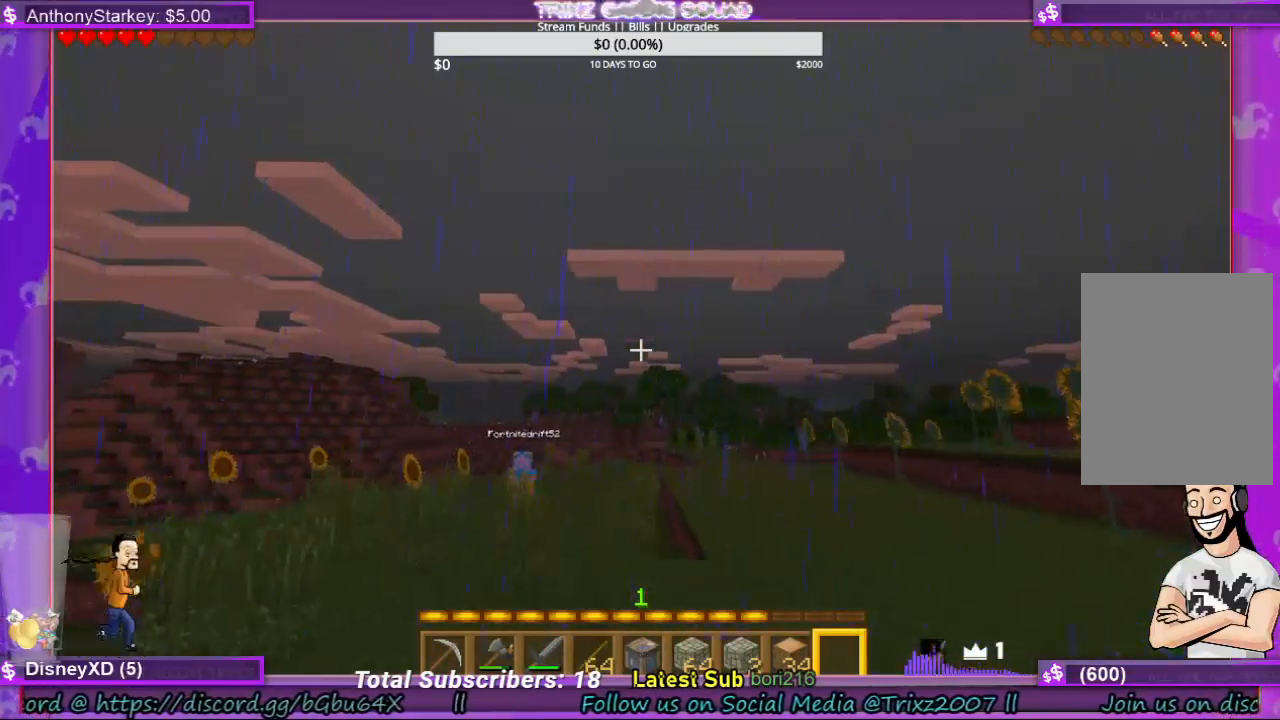
{"keys": ["w"], "mouse": [], "events": []}
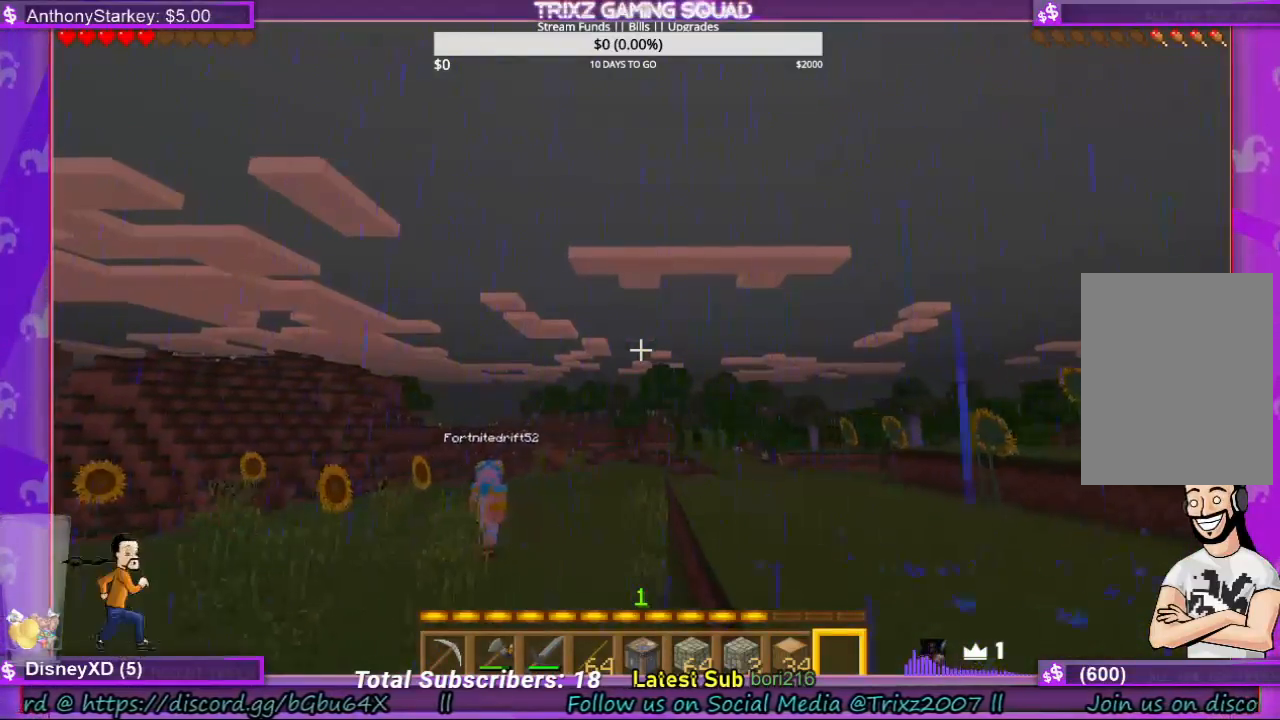
{"keys": ["w"], "mouse": [], "events": [[333, "d", "down"], [500, "d", "up"]]}
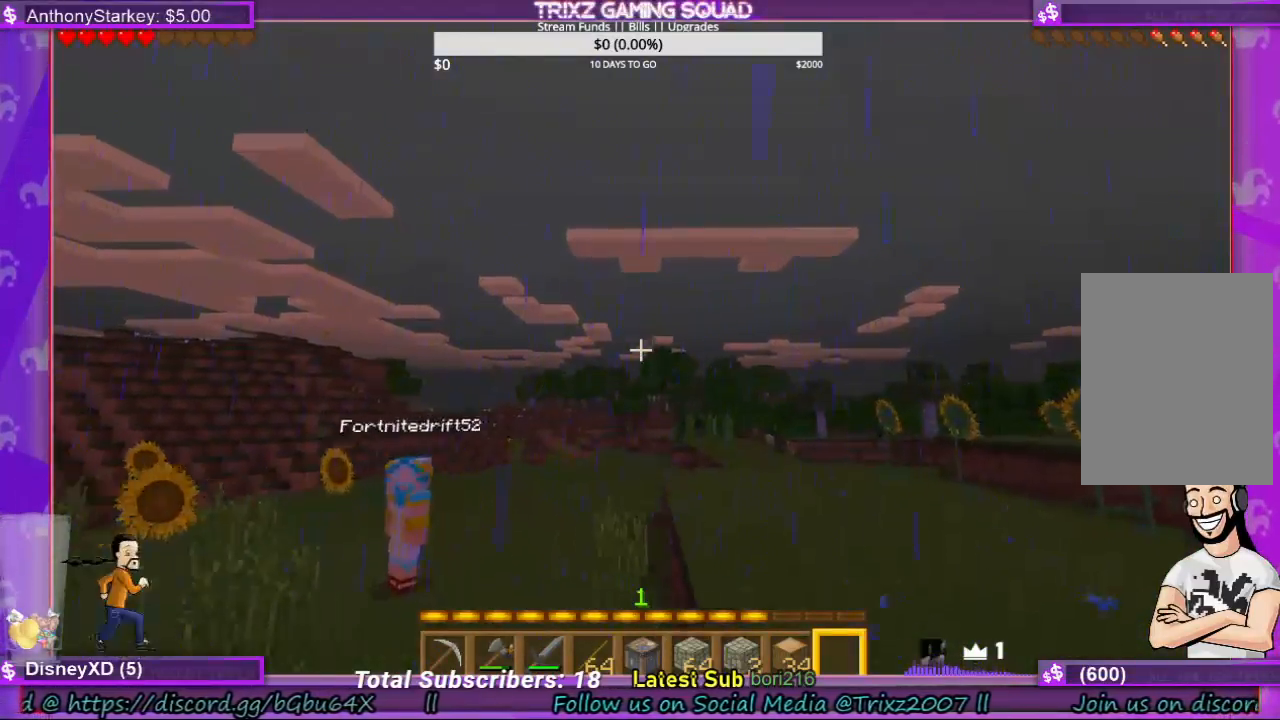
{"keys": ["w"], "mouse": [], "events": [[33, "w", "up"], [367, "w", "down"]]}
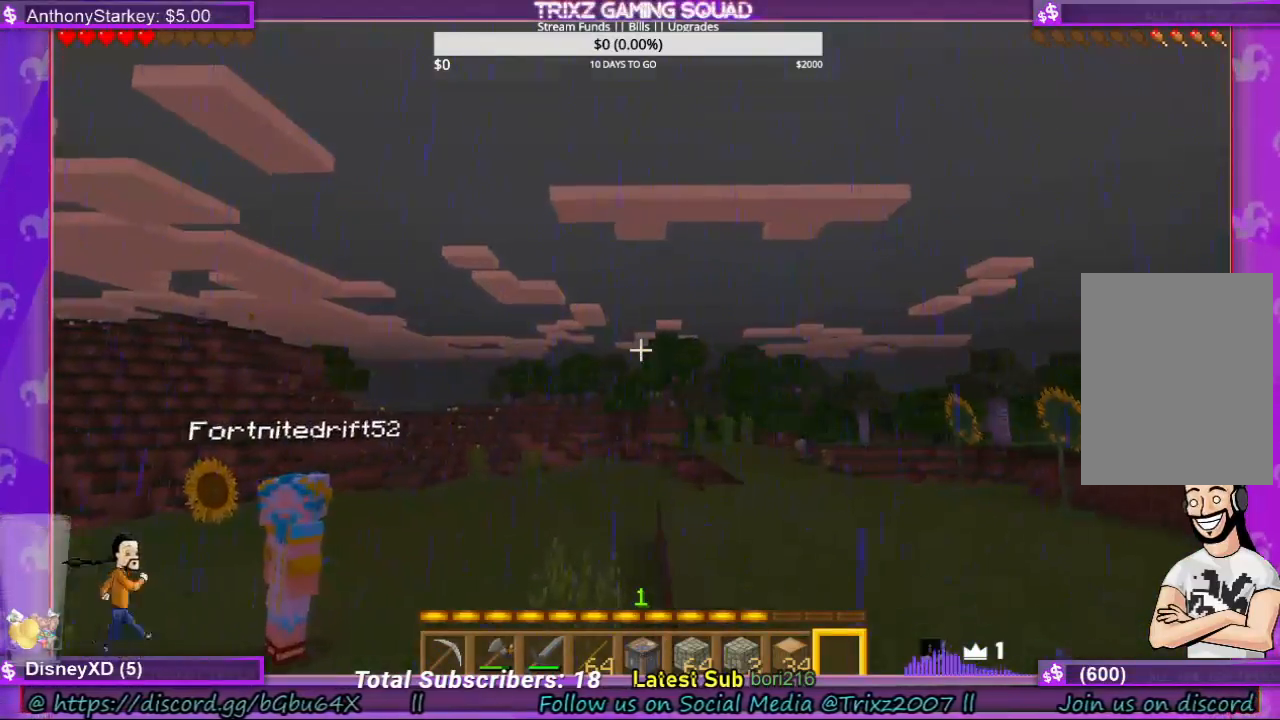
{"keys": ["w"], "mouse": [], "events": [[67, "w", "up"], [267, "w", "down"], [400, "w", "up"], [500, "w", "down"]]}
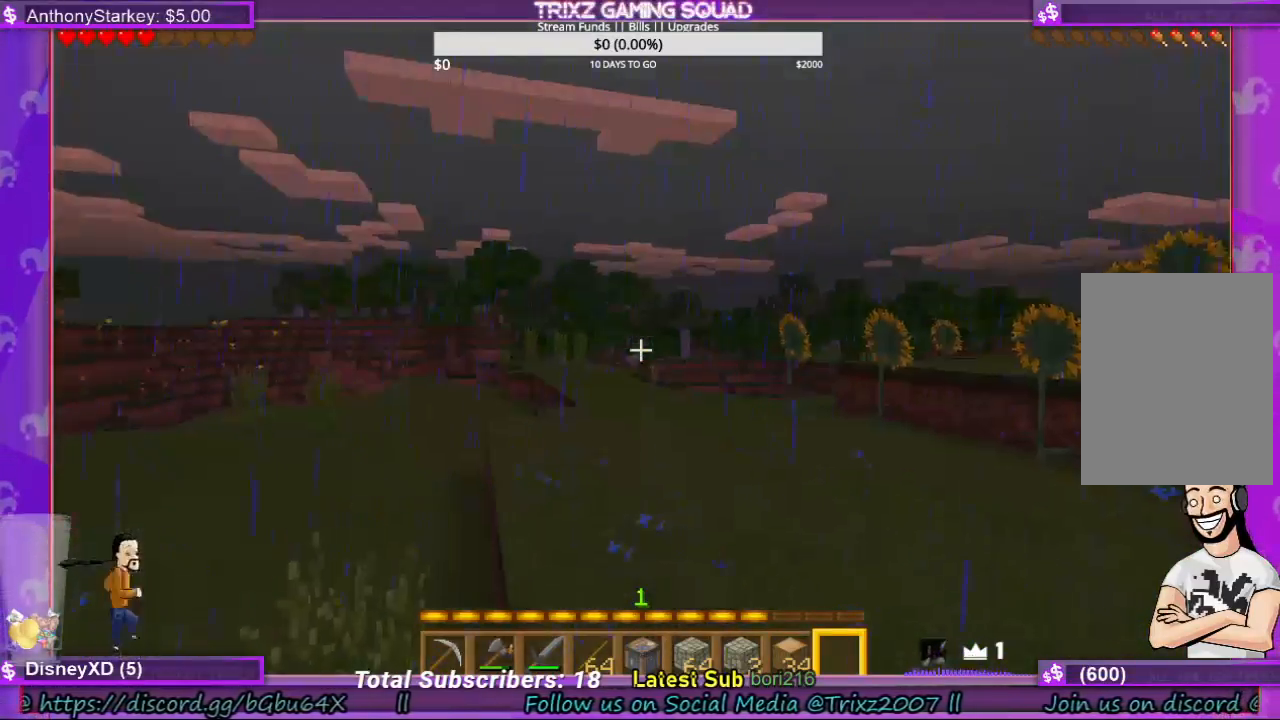
{"keys": [], "mouse": [], "events": [[467, "w", "up"]]}
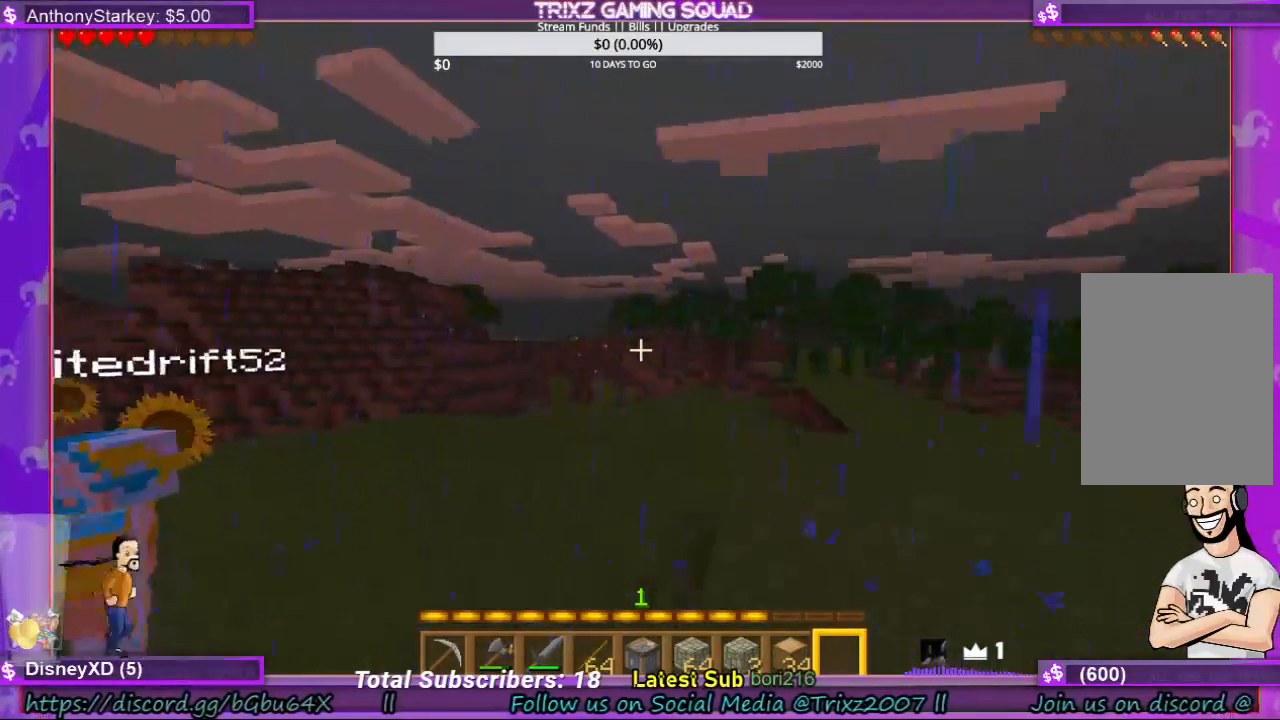
{"keys": [], "mouse": [], "events": []}
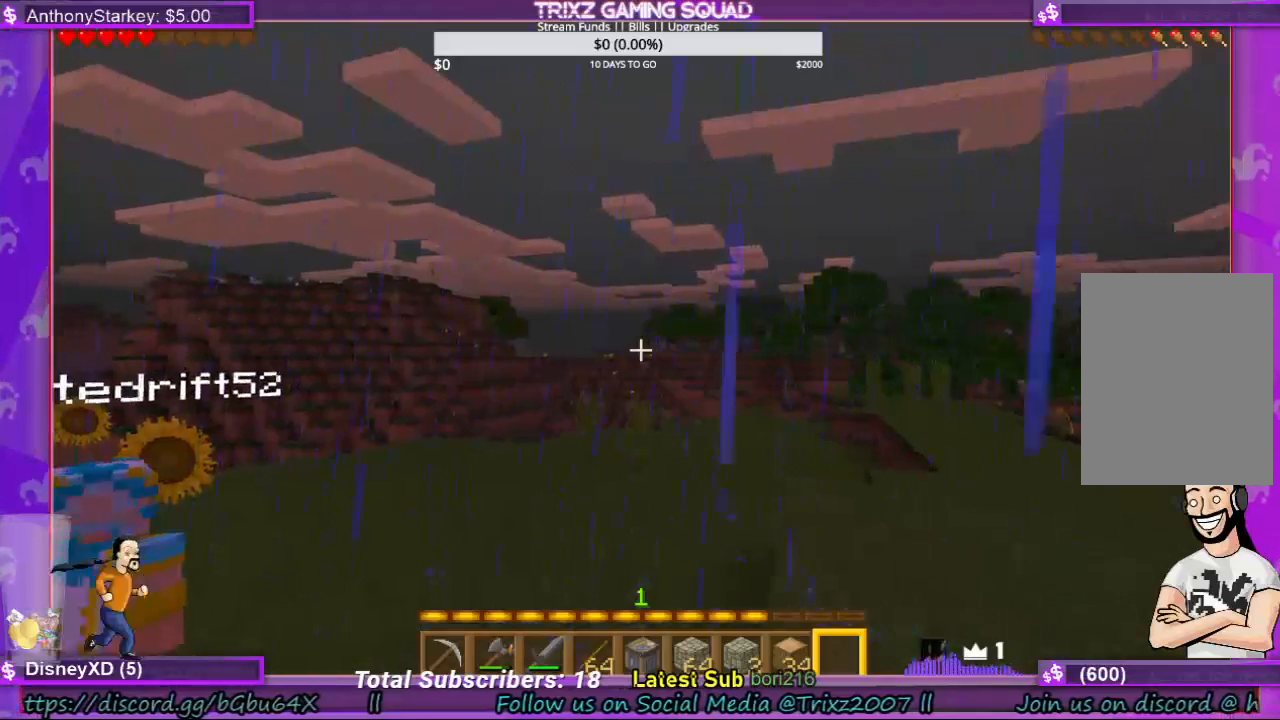
{"keys": ["d", "w"], "mouse": [], "events": [[167, "w", "down"], [367, "d", "down"]]}
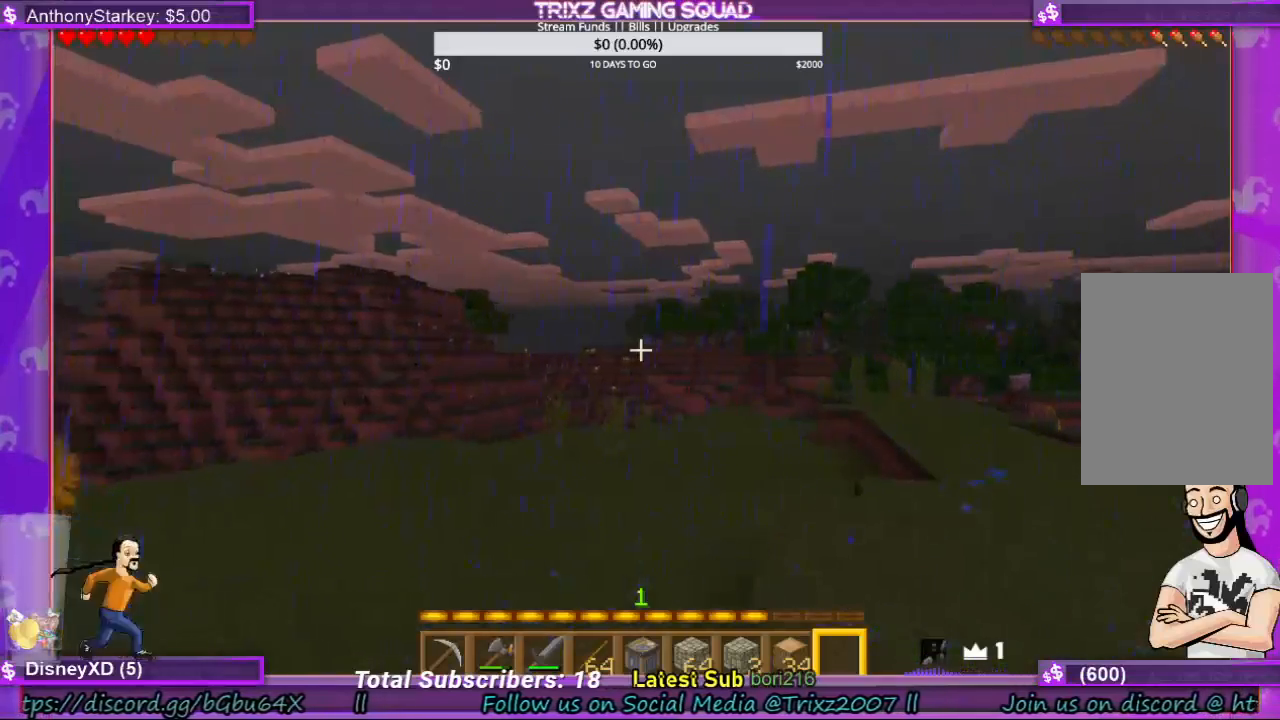
{"keys": ["w"], "mouse": []}
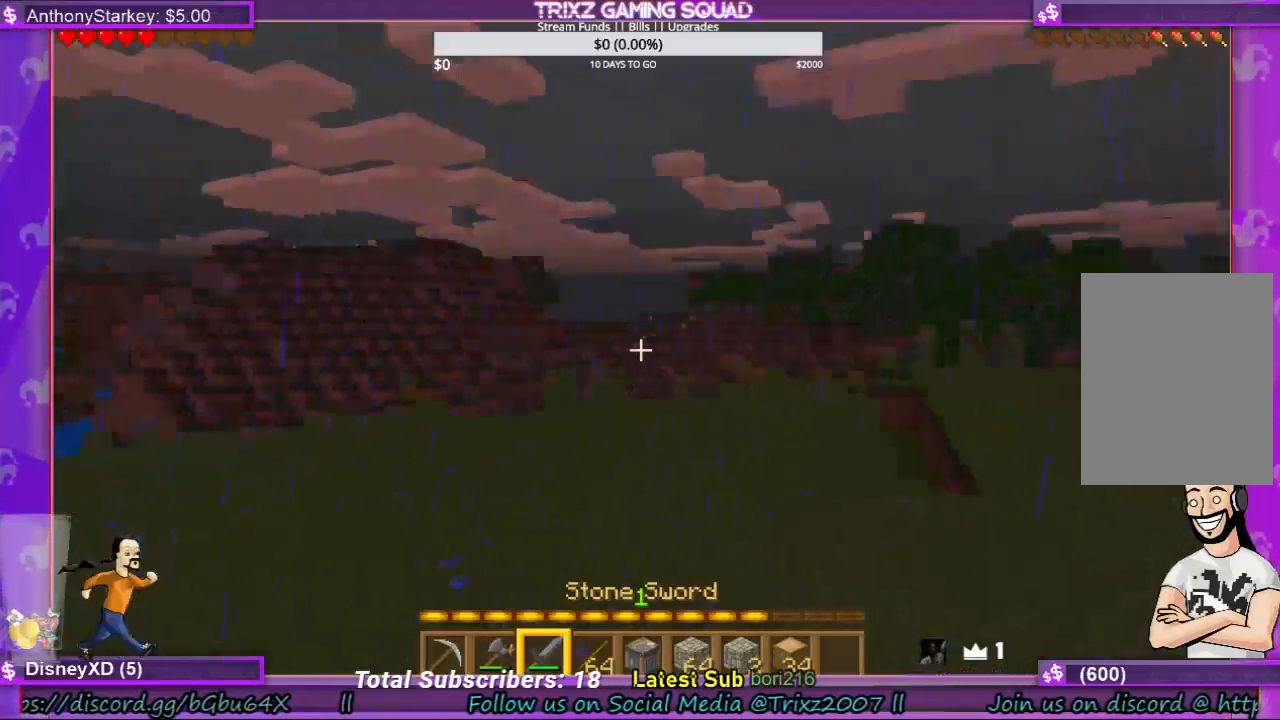
{"keys": ["w"], "mouse": [], "events": [[33, "w", "up"], [233, "w", "down"], [367, "shift", "down"], [500, "shift", "up"]]}
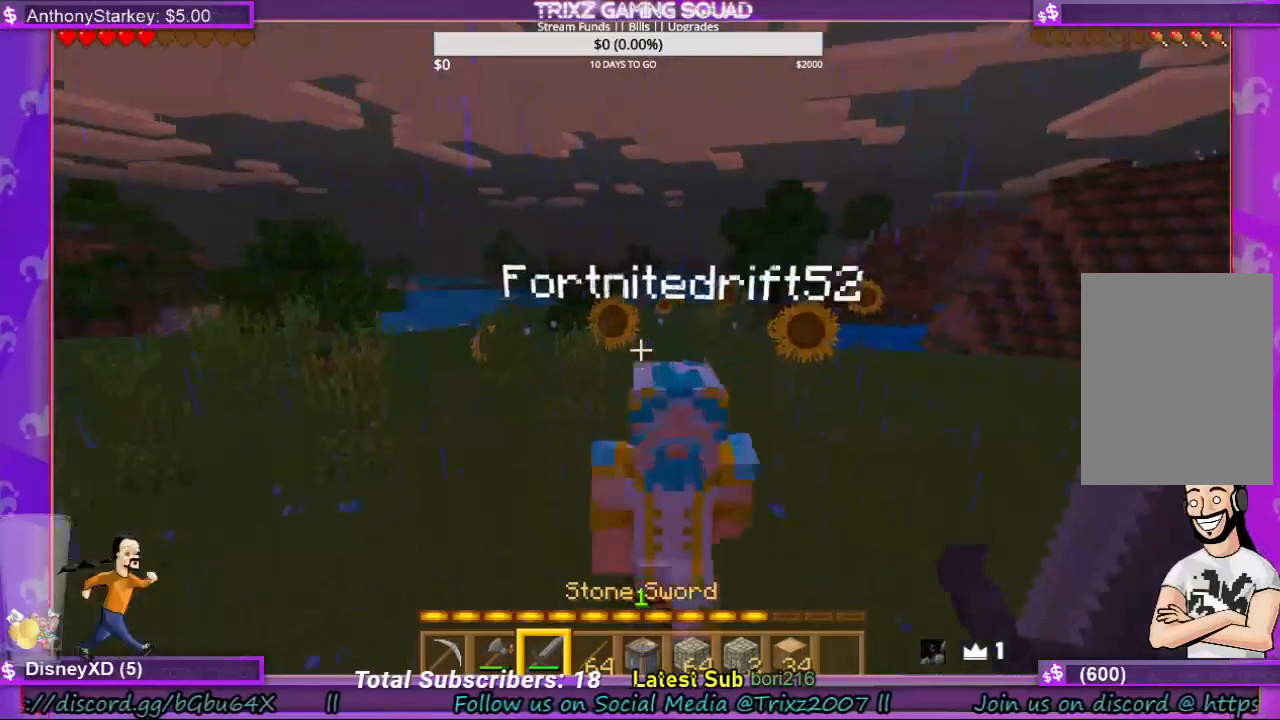
{"keys": ["shift", "w"], "mouse": [], "events": [[200, "space", "down"], [333, "space", "up"], [400, "shift", "down"]]}
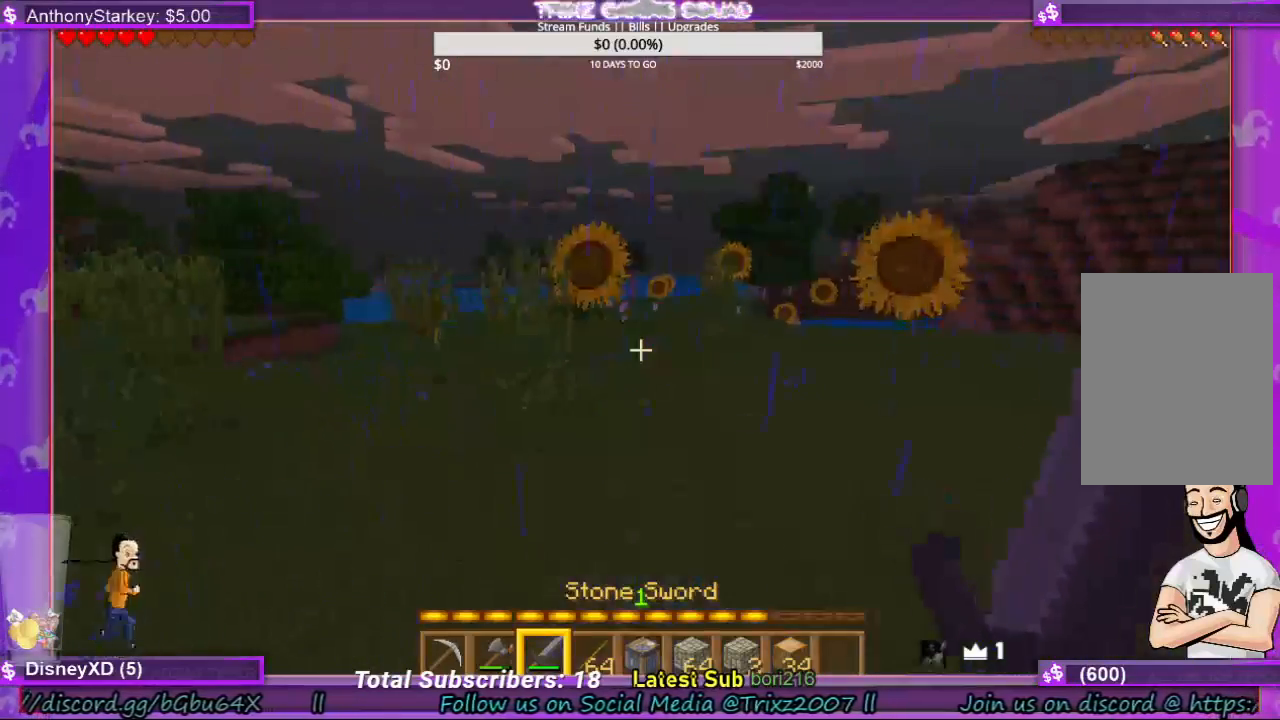
{"keys": ["w"], "mouse": [], "events": [[33, "shift", "up"], [100, "shift", "down"], [200, "mouse_left", "down"], [200, "shift", "up"], [333, "mouse_left", "up"]]}
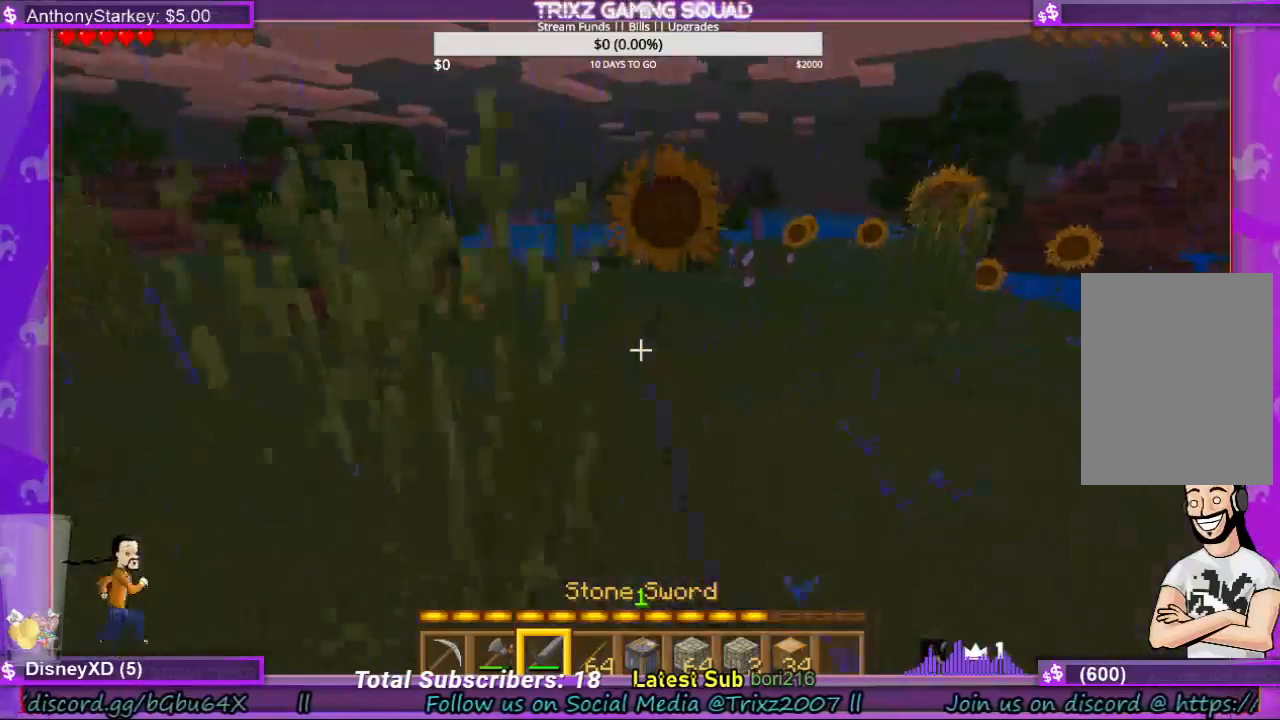
{"keys": ["w"], "mouse": [], "events": [[133, "shift", "down"], [200, "mouse_left", "down"], [200, "shift", "up"], [300, "mouse_left", "up"], [367, "mouse_left", "down"], [433, "mouse_left", "up"]]}
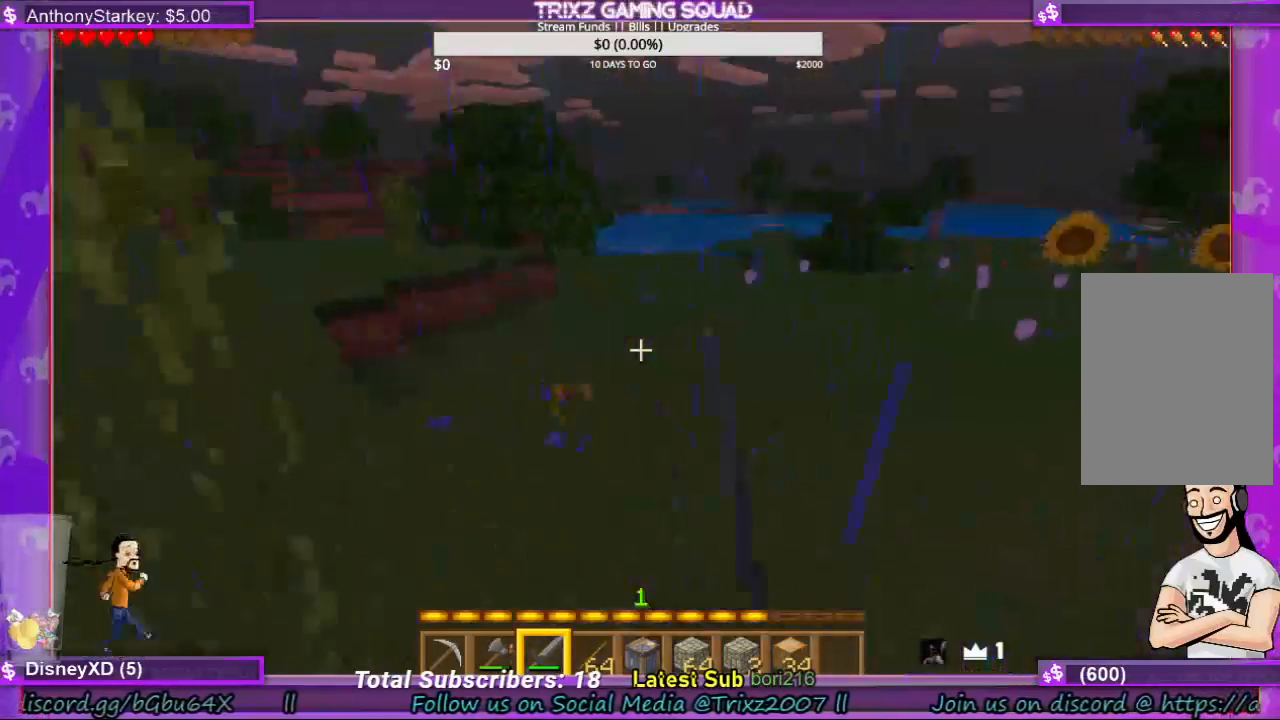
{"keys": ["w"], "mouse": [], "events": [[233, "mouse_left", "down"], [333, "mouse_left", "up"], [433, "mouse_left", "down"], [500, "mouse_left", "up"]]}
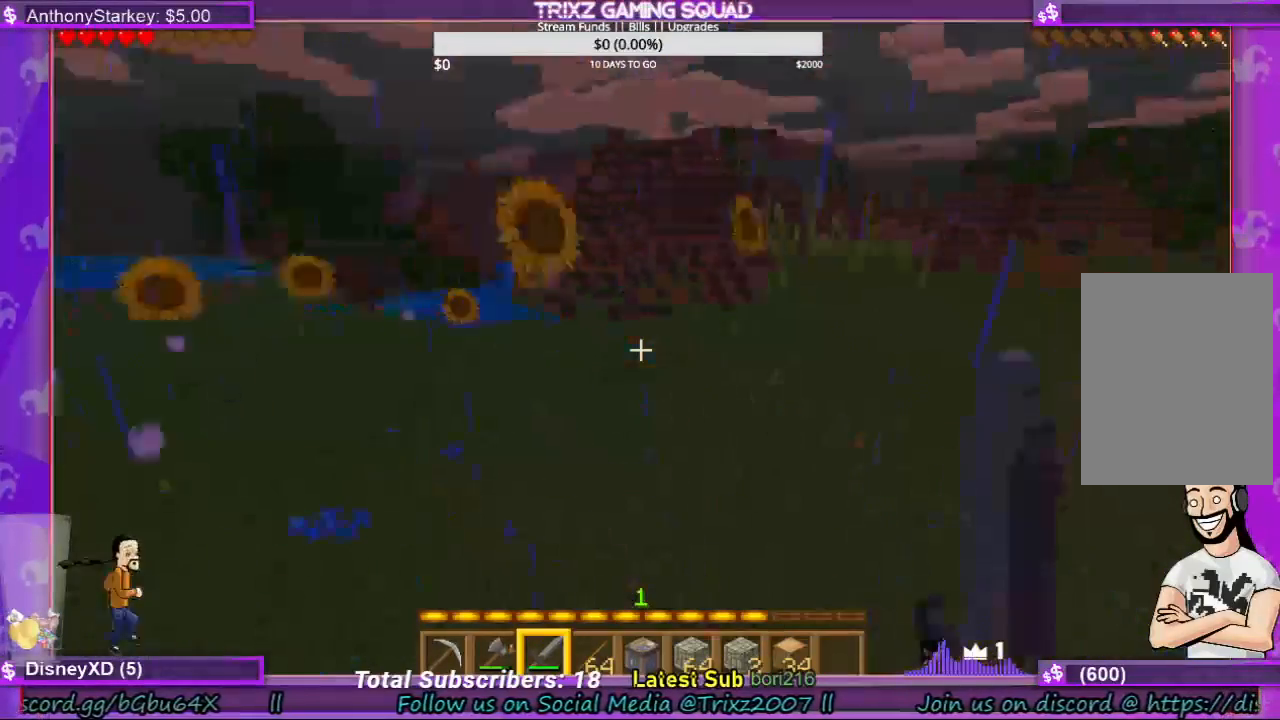
{"keys": ["w"], "mouse": ["left"], "events": [[67, "mouse_left", "down"], [200, "mouse_left", "up"], [267, "mouse_left", "down"], [367, "mouse_left", "up"], [433, "mouse_left", "down"]]}
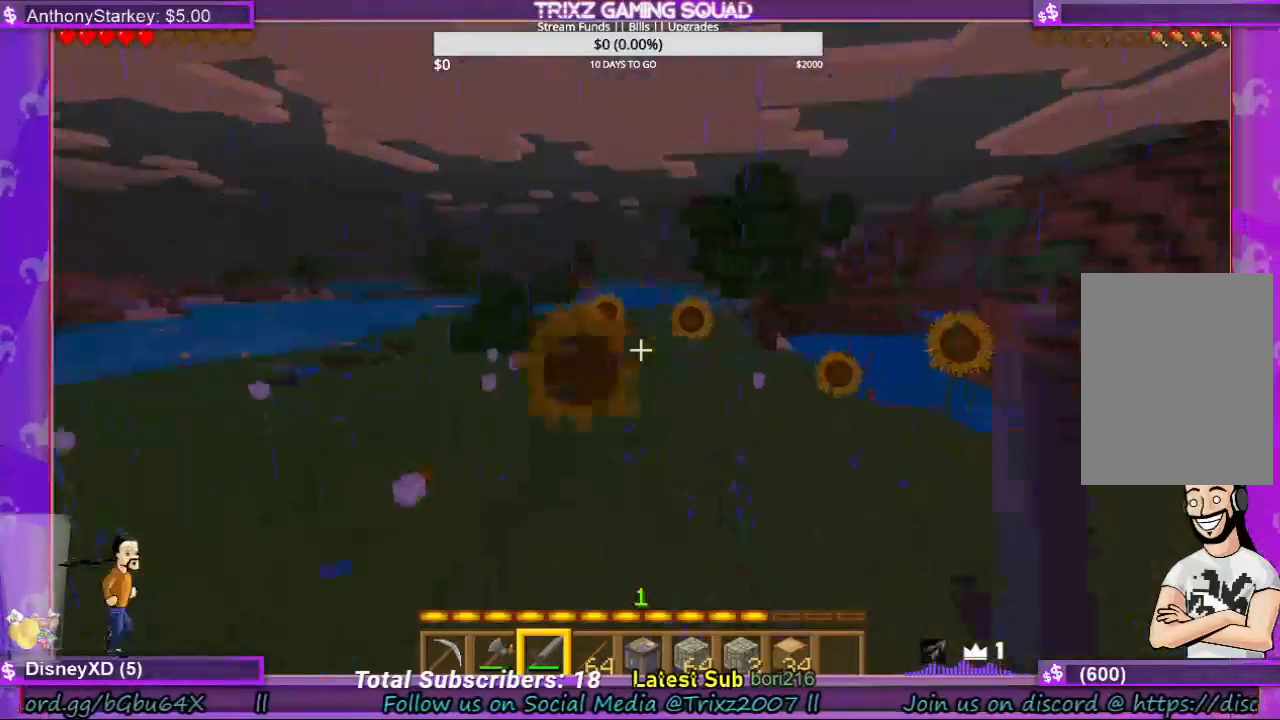
{"keys": [], "mouse": [], "events": [[67, "mouse_left", "up"], [133, "mouse_left", "down"], [233, "mouse_left", "up"], [400, "w", "up"]]}